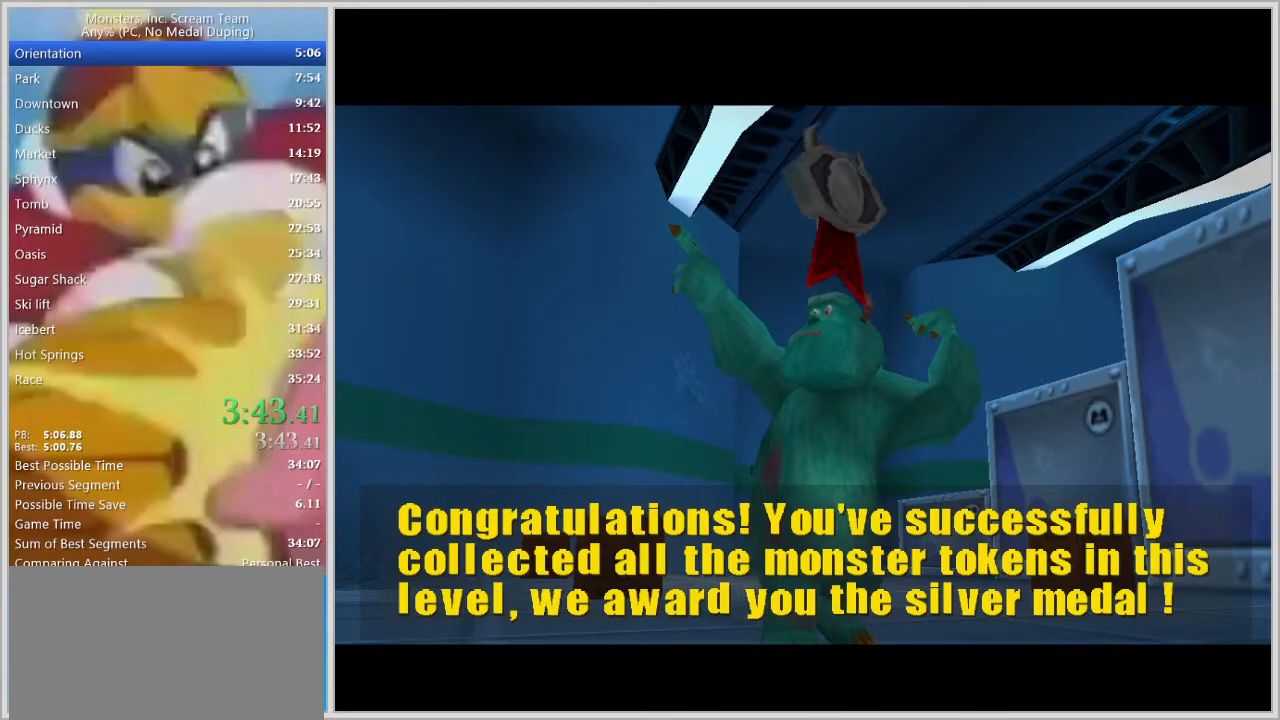
Gameplay with keyboard; each line is a JSON object with the keys held at the frame after it. "events" lists presses ("down") and releases ("up") of "a", "d", "escape", "num7", "num8", "num9", "return", "s", "space" and "w" between this image and that frame as [ms after this image, input, new state], when the widget could be followed in between. No other keys are recorded. Mouse input is not recorded.
{"keys": ["a", "s"], "events": []}
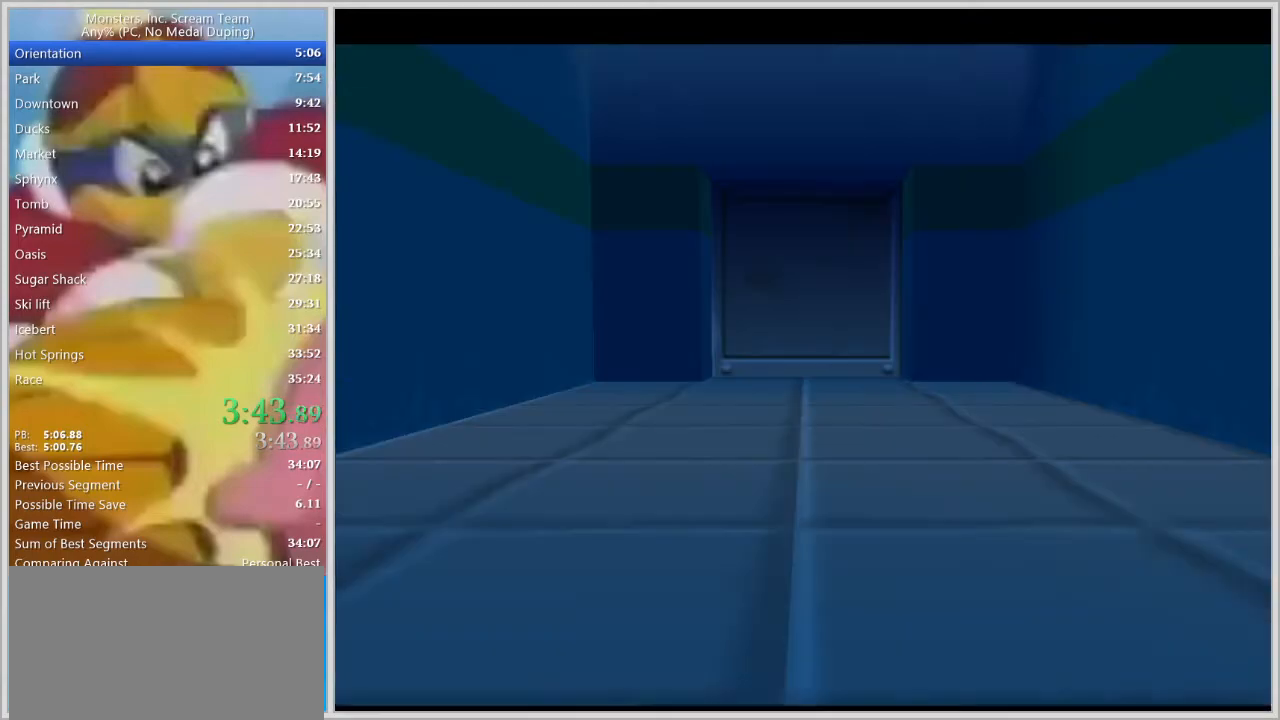
{"keys": ["a", "s"], "events": []}
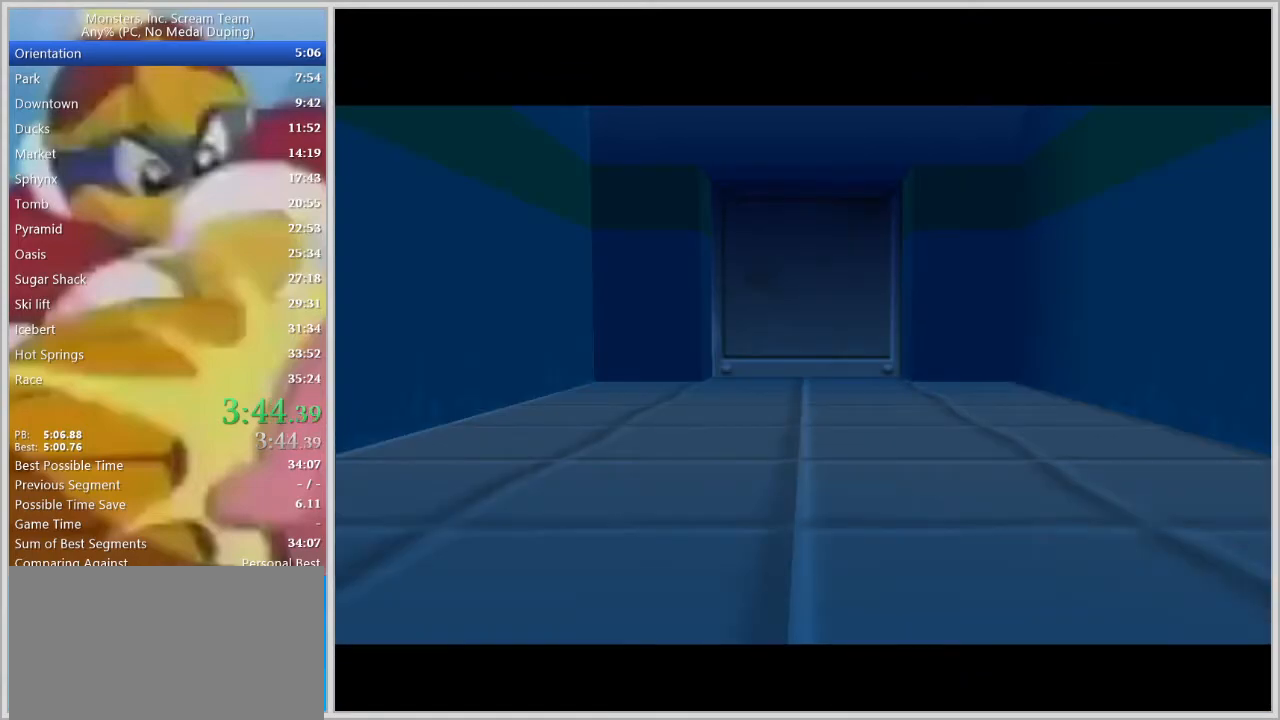
{"keys": ["a", "s"], "events": []}
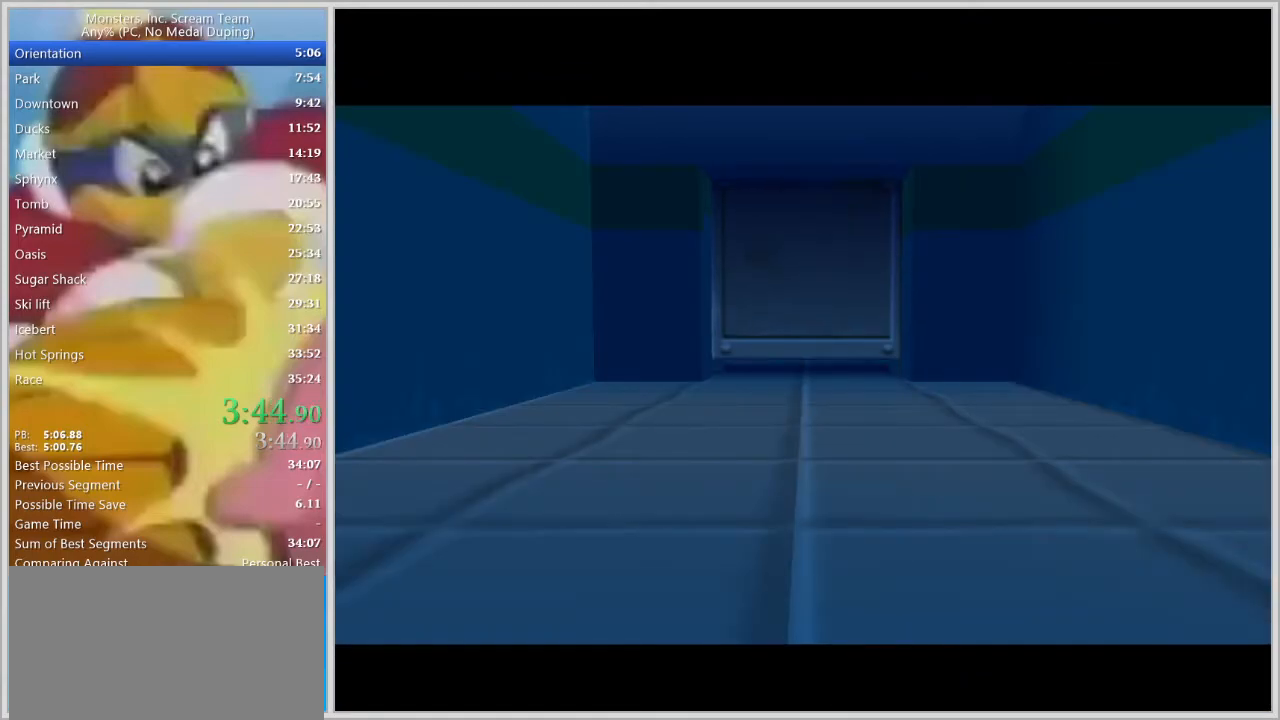
{"keys": ["a", "s"], "events": []}
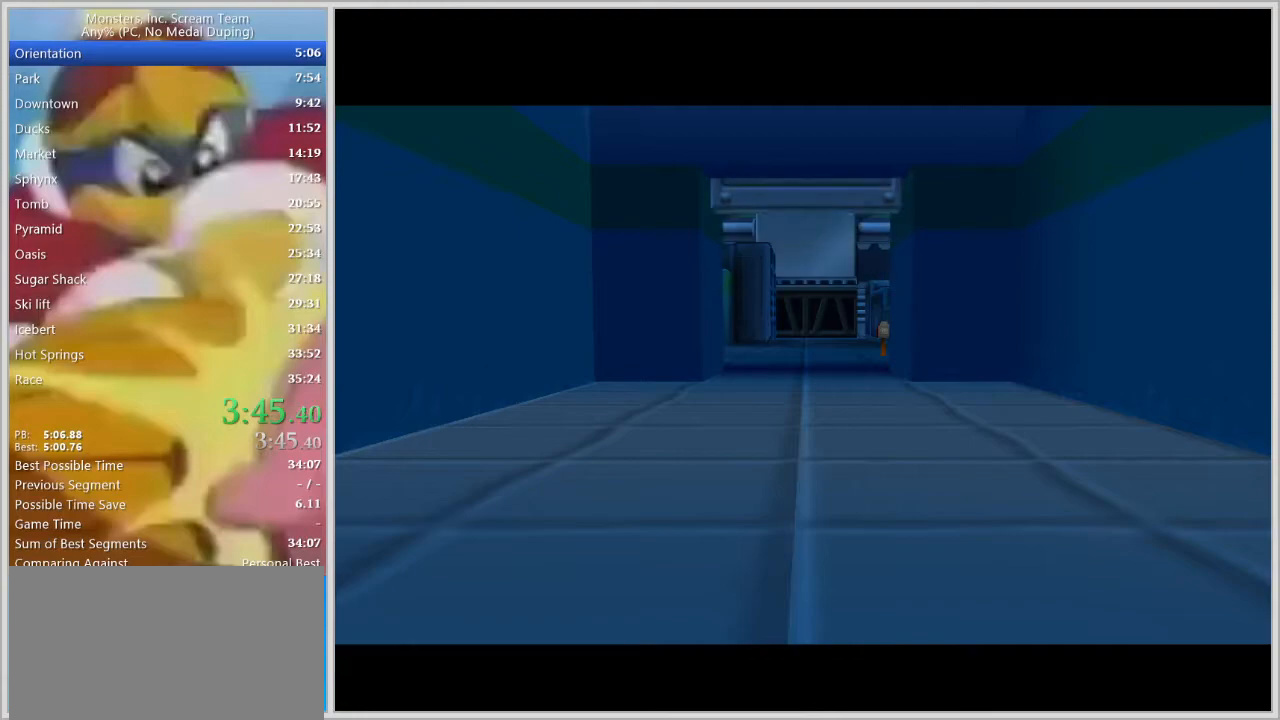
{"keys": ["a", "s"], "events": []}
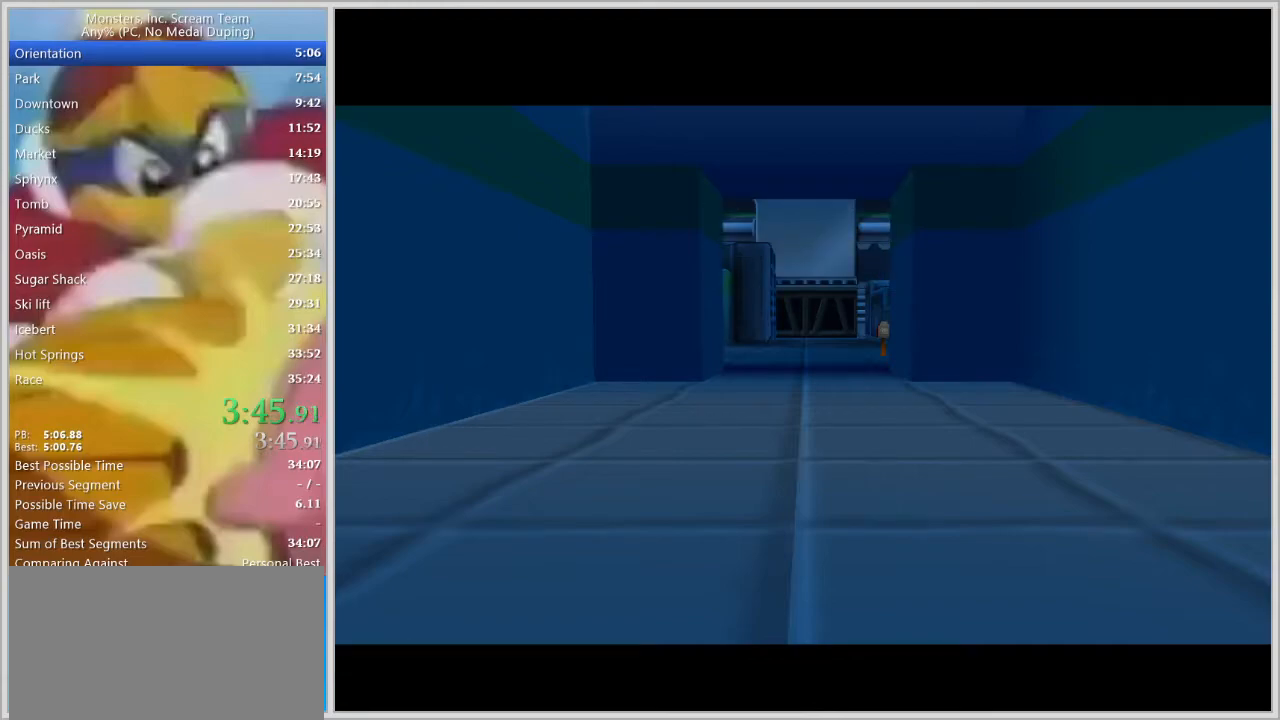
{"keys": ["a", "s"], "events": []}
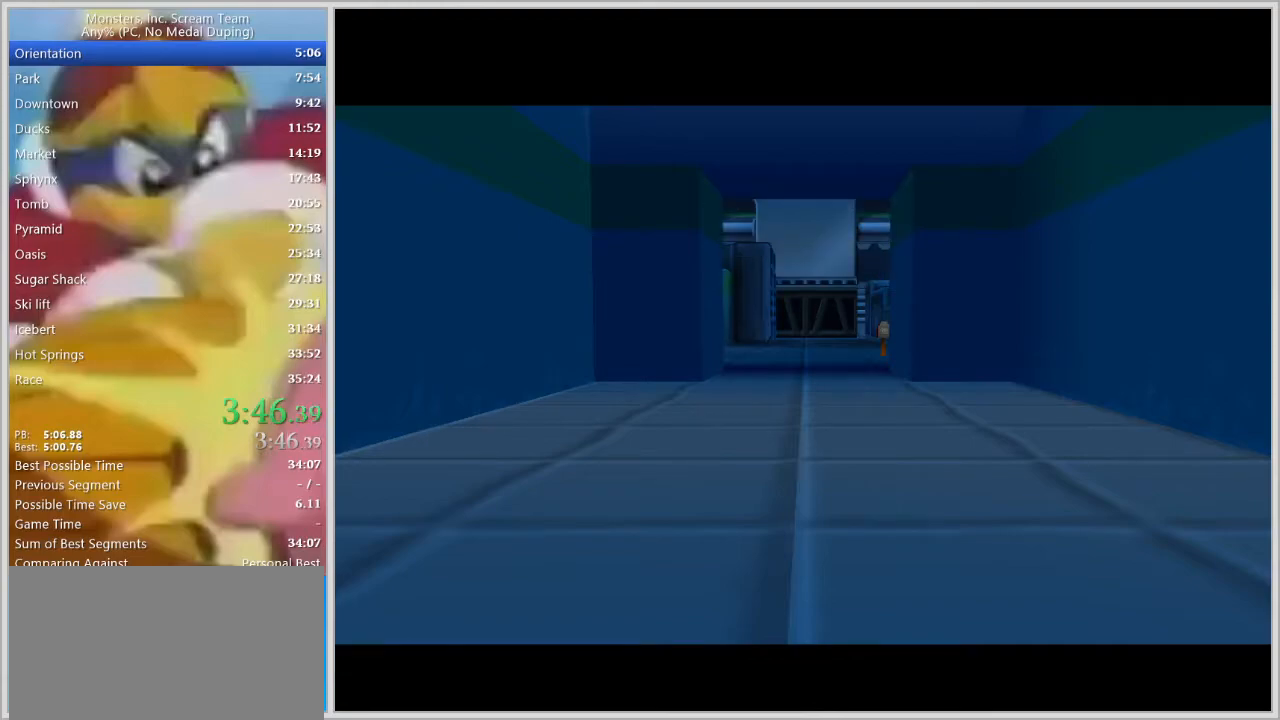
{"keys": ["s"], "events": [[400, "a", "up"]]}
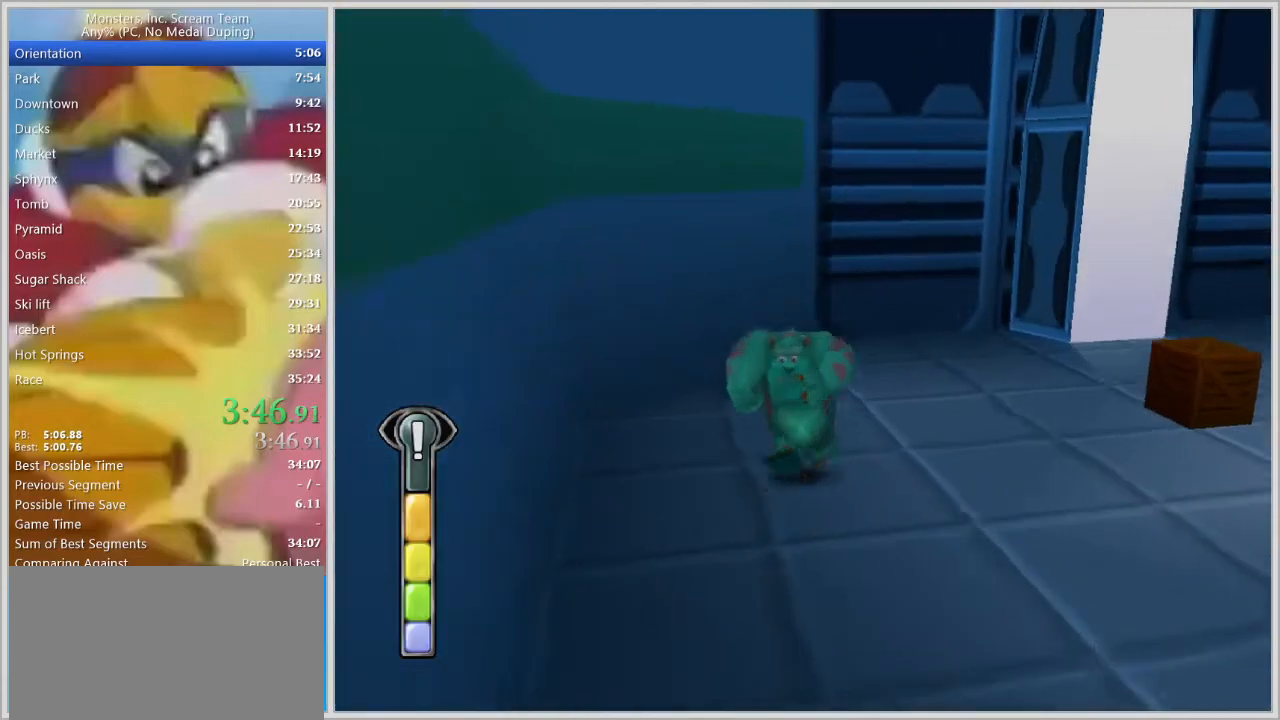
{"keys": ["s"], "events": [[133, "space", "down"], [233, "space", "up"], [283, "space", "down"], [417, "space", "up"]]}
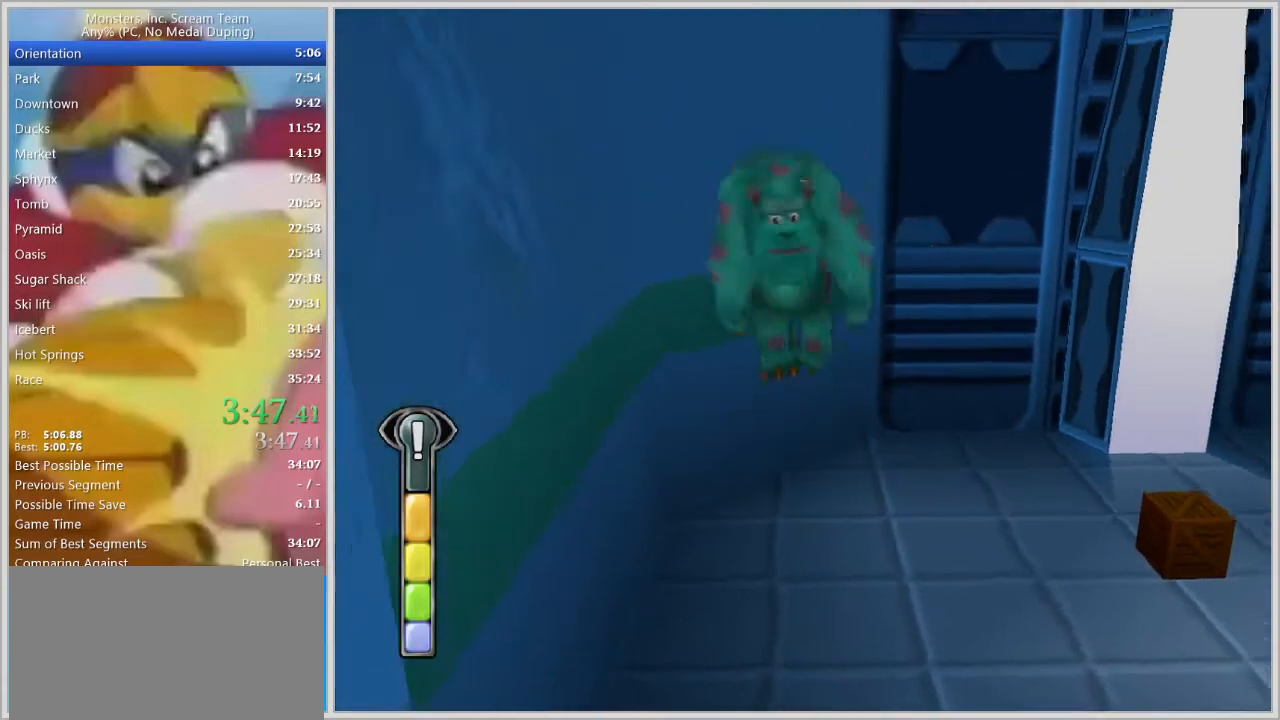
{"keys": ["a"], "events": [[300, "a", "down"], [433, "s", "up"]]}
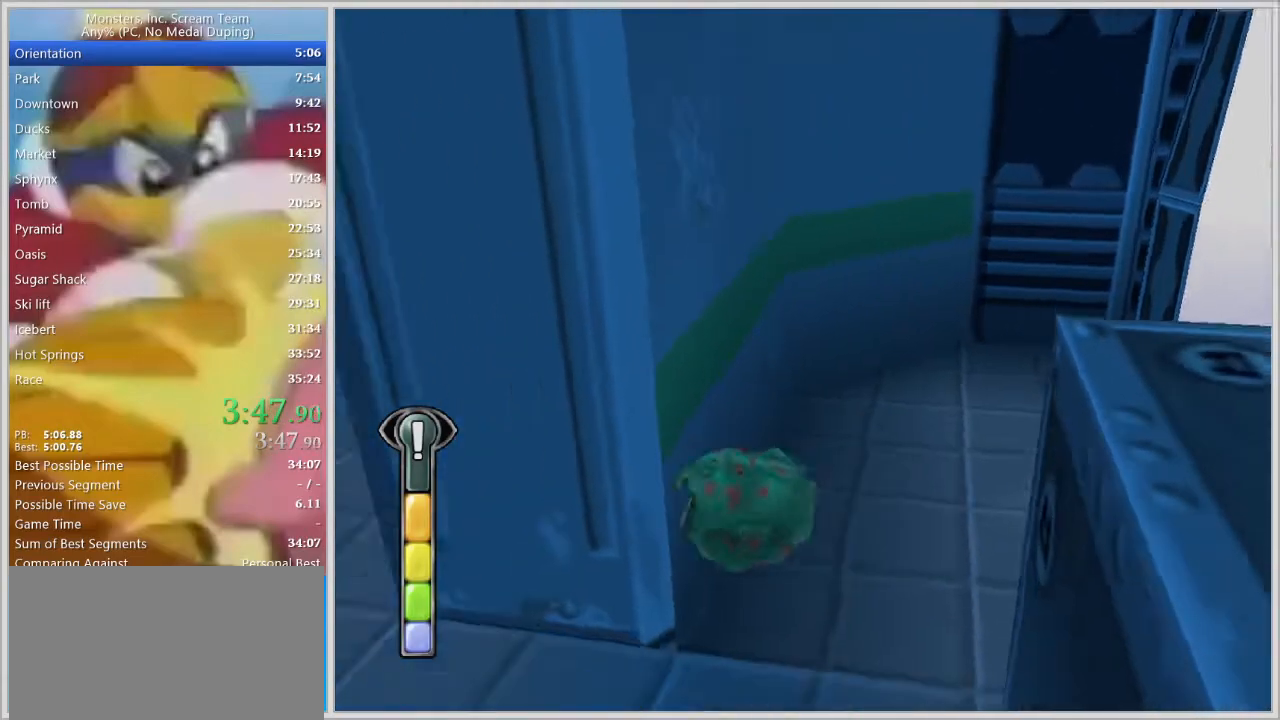
{"keys": ["a", "space", "w"], "events": [[117, "w", "down"], [350, "space", "down"], [450, "space", "up"], [500, "space", "down"]]}
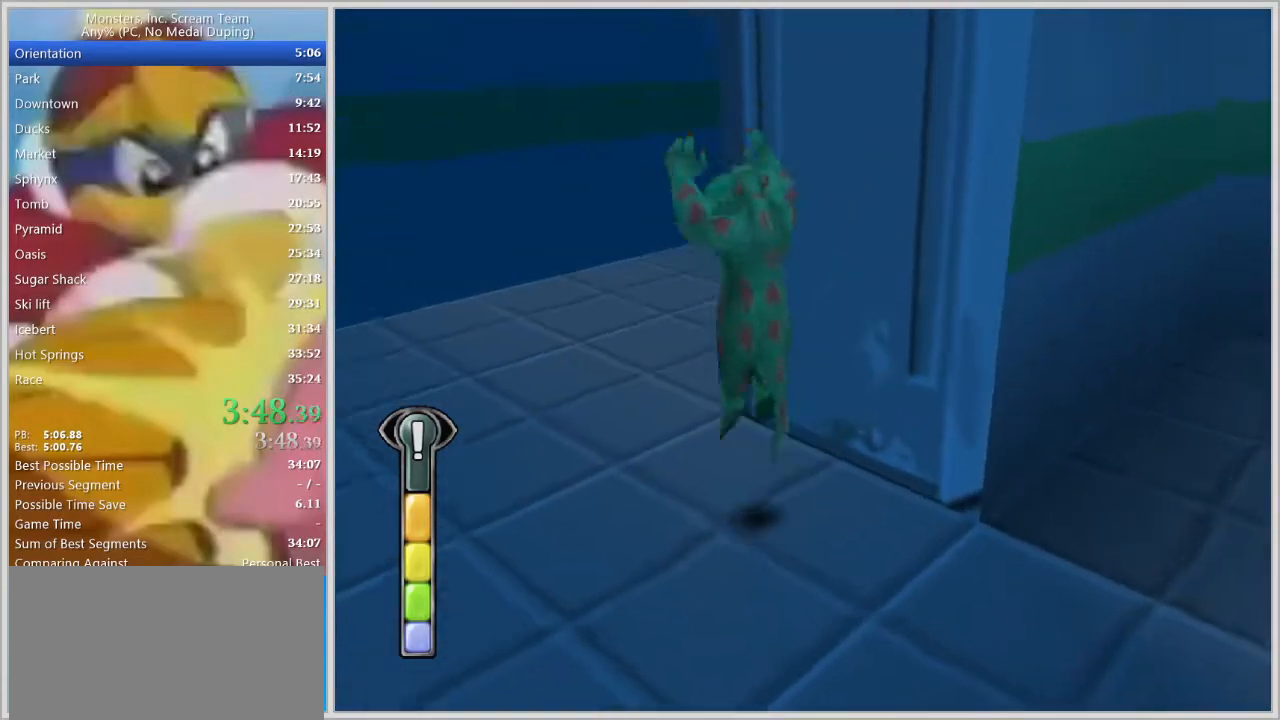
{"keys": ["w"], "events": [[133, "a", "up"], [183, "space", "up"]]}
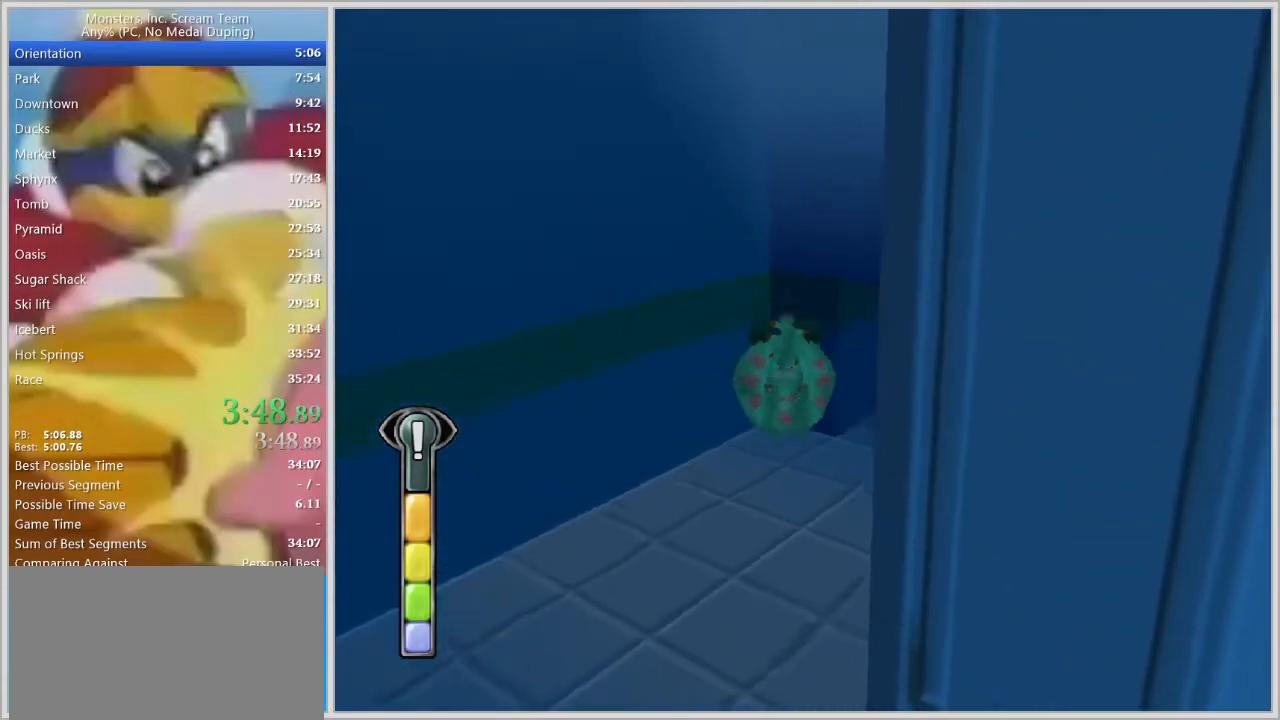
{"keys": ["a", "w"], "events": [[383, "a", "down"]]}
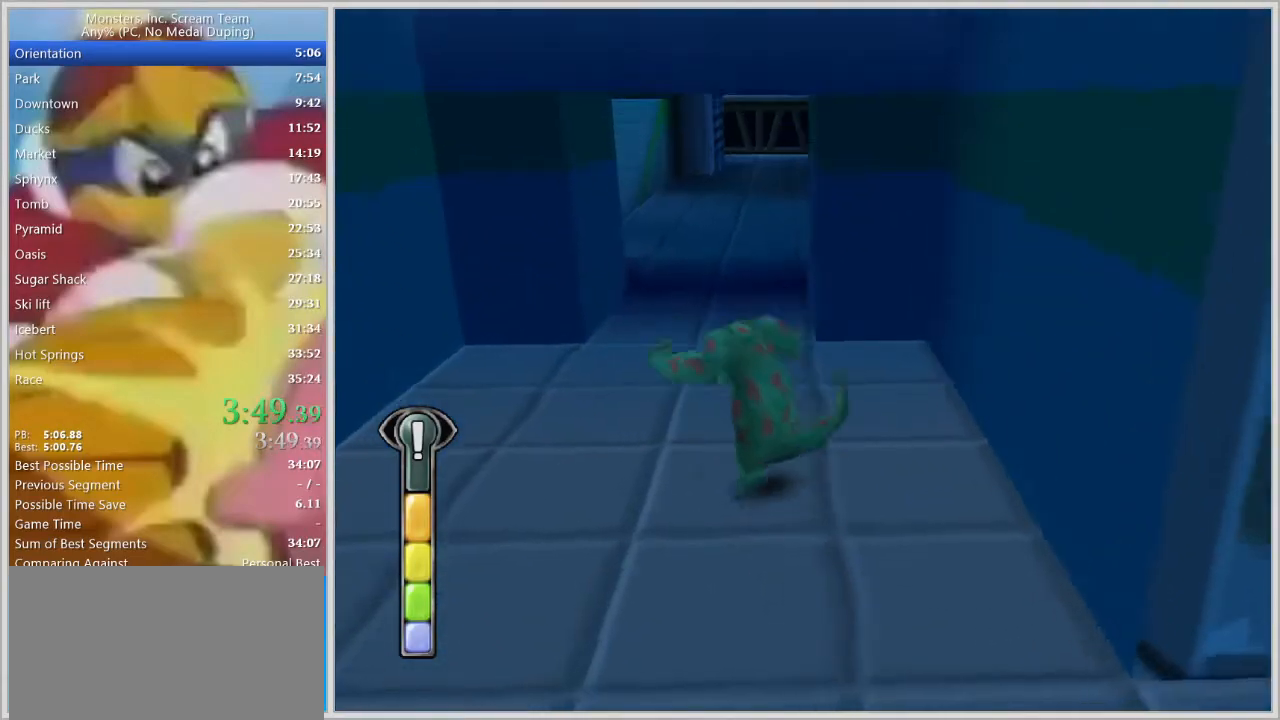
{"keys": ["w"], "events": [[167, "a", "up"], [350, "a", "down"], [450, "a", "up"]]}
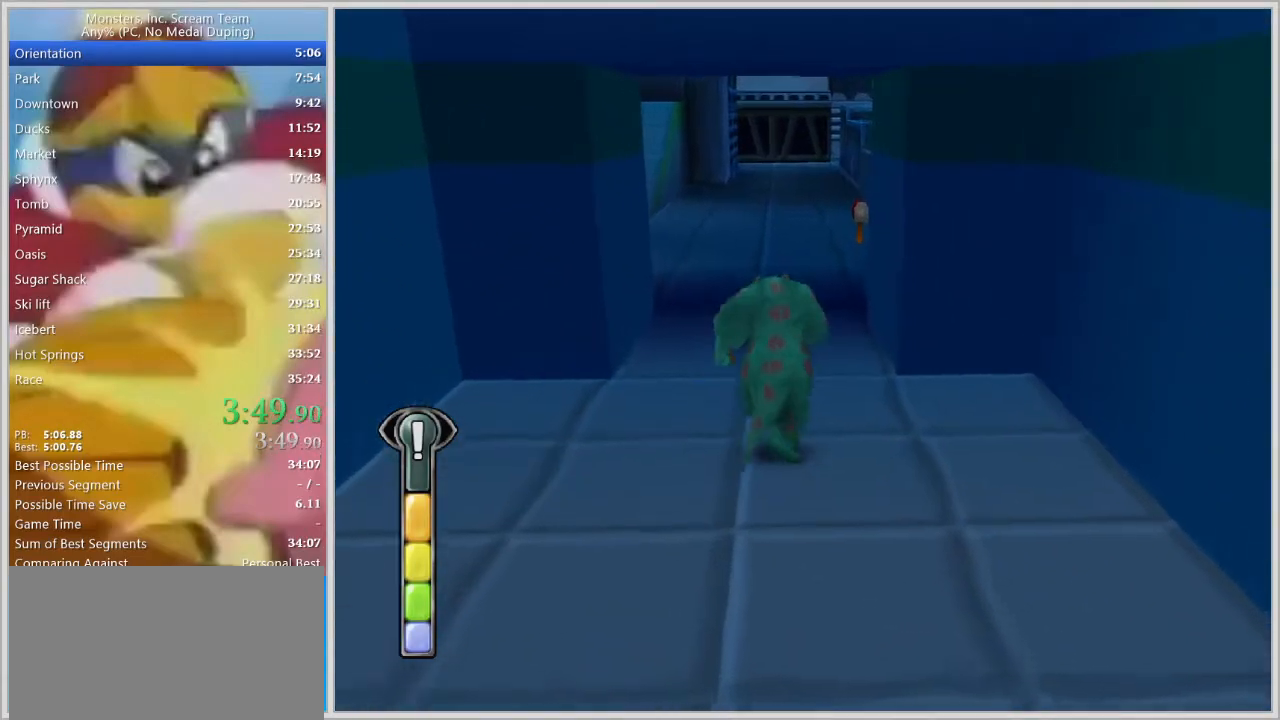
{"keys": ["space", "w"], "events": [[333, "space", "down"], [417, "space", "up"], [467, "space", "down"]]}
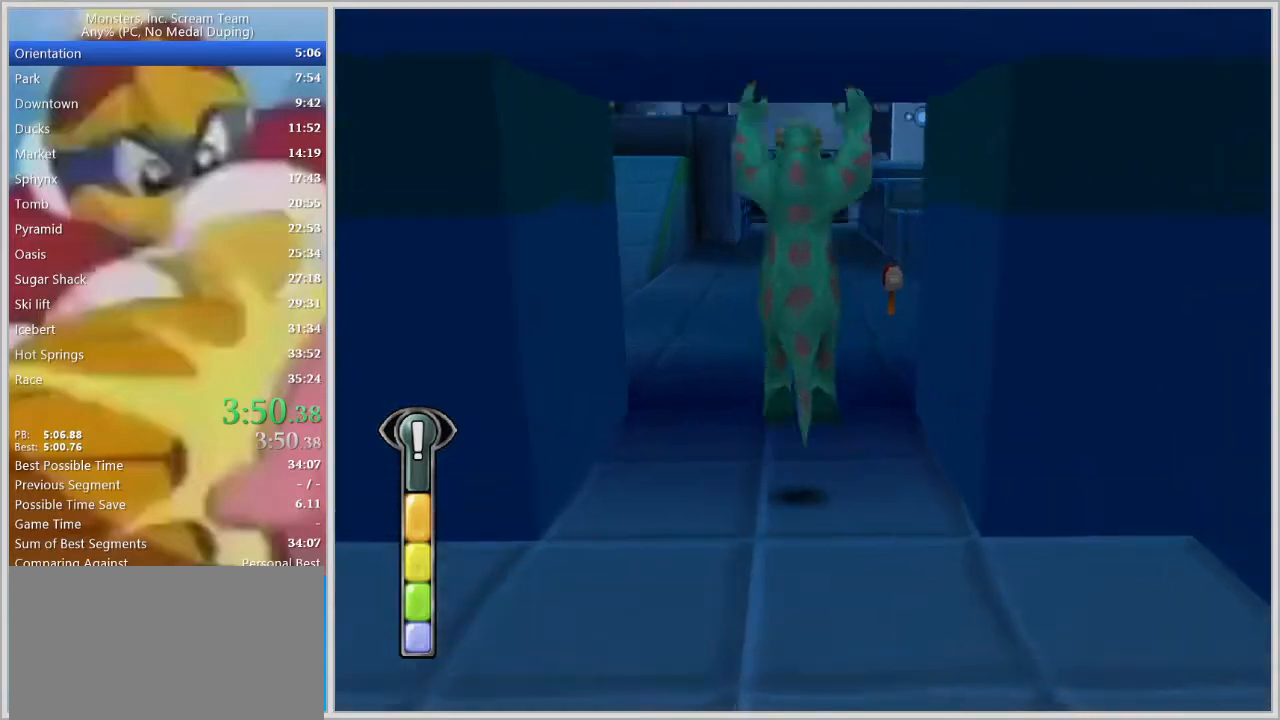
{"keys": ["w"], "events": [[67, "space", "up"]]}
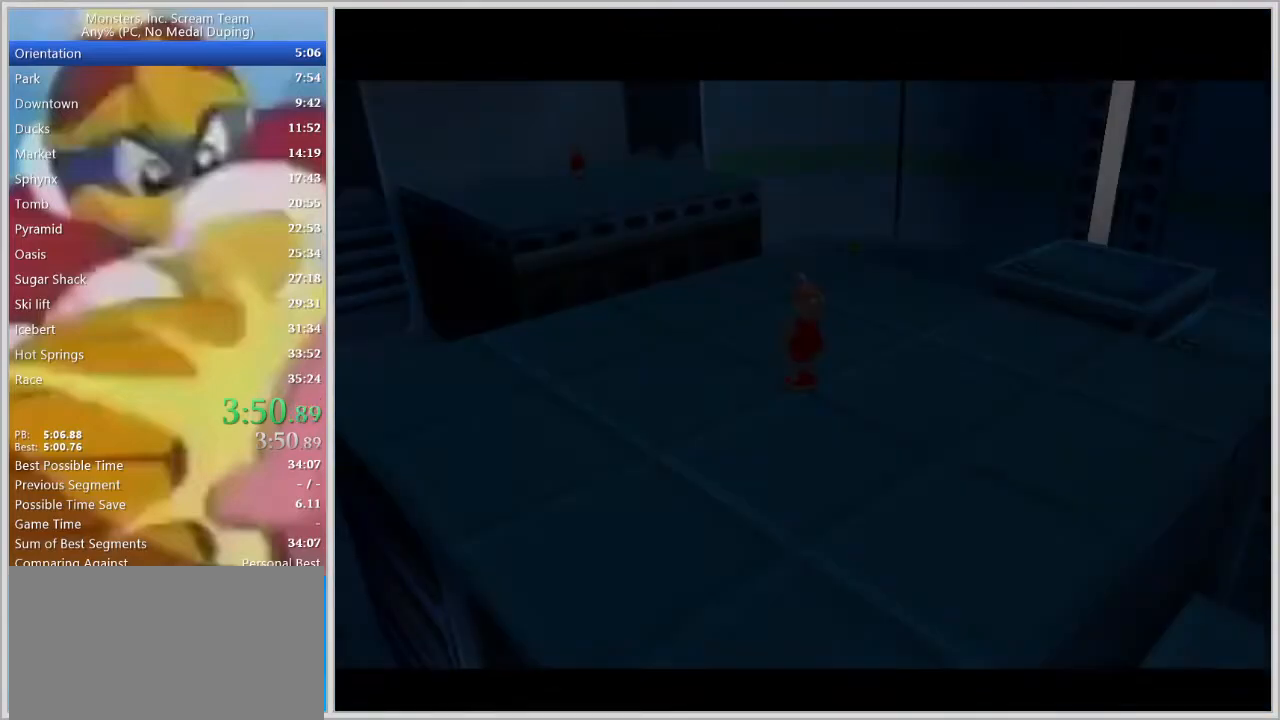
{"keys": ["w"], "events": [[267, "return", "down"], [317, "return", "up"], [400, "return", "down"], [450, "return", "up"]]}
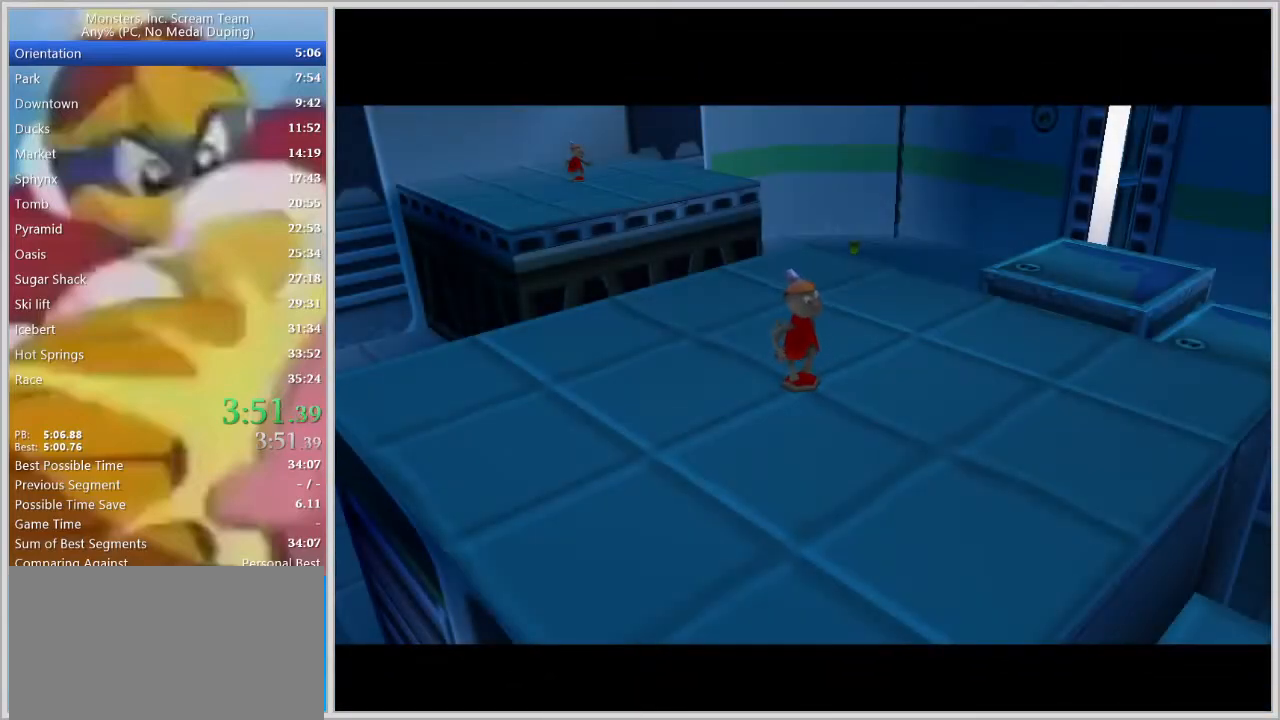
{"keys": ["w"], "events": [[50, "return", "down"], [83, "return", "up"], [233, "return", "down"], [283, "return", "up"], [333, "return", "down"], [367, "return", "up"], [417, "return", "down"], [467, "return", "up"]]}
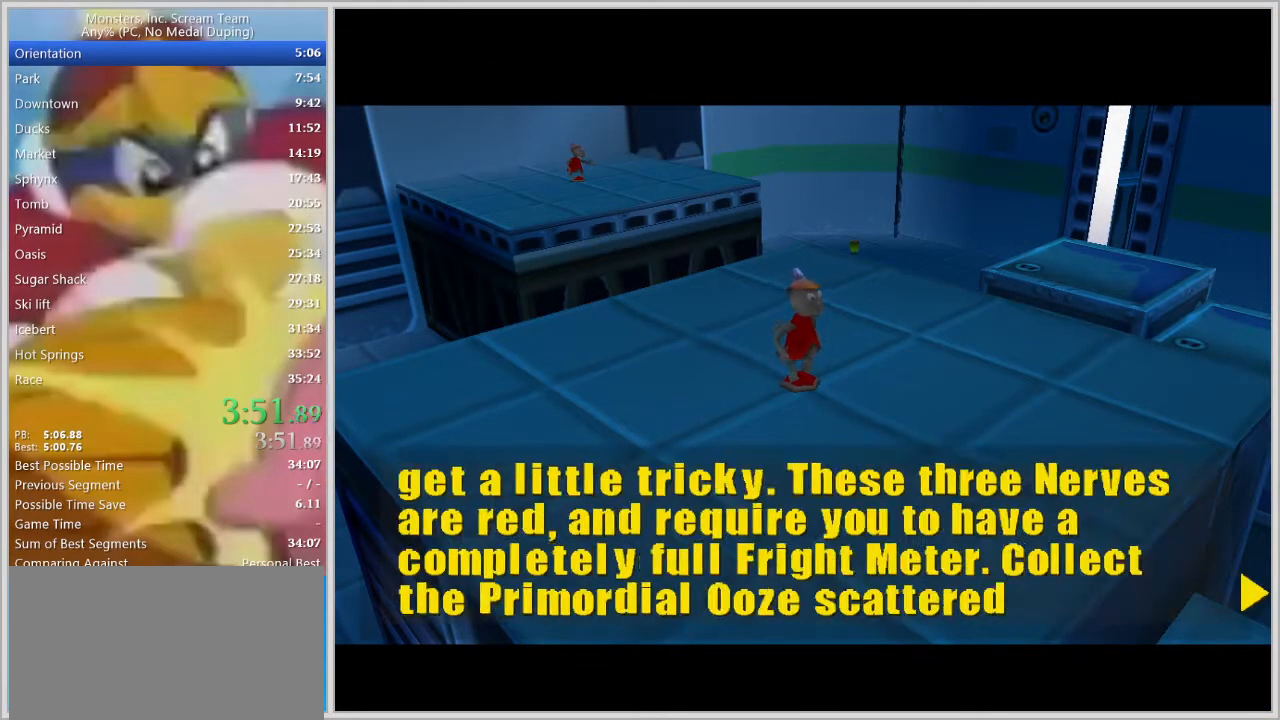
{"keys": ["w"], "events": [[67, "return", "down"], [100, "return", "up"], [150, "return", "down"], [200, "return", "up"]]}
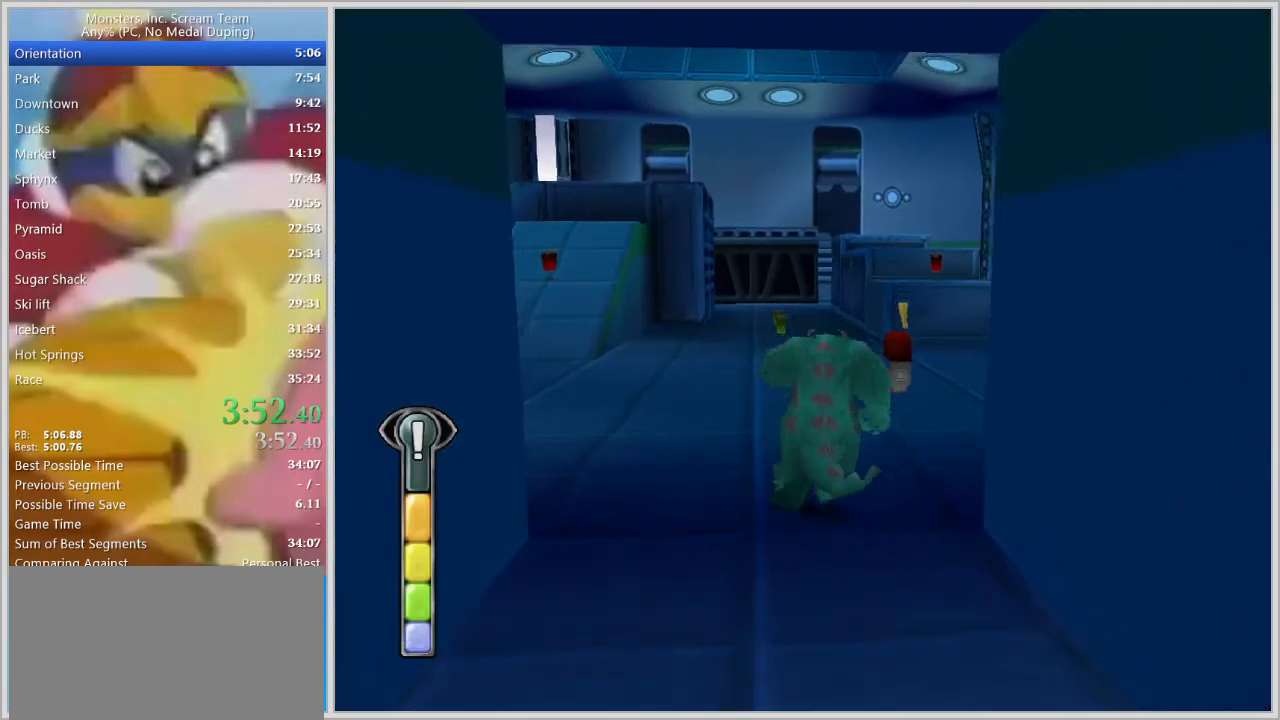
{"keys": ["w"], "events": [[33, "a", "down"], [117, "space", "down"], [167, "space", "up"], [217, "space", "down"], [267, "space", "up"], [350, "a", "up"]]}
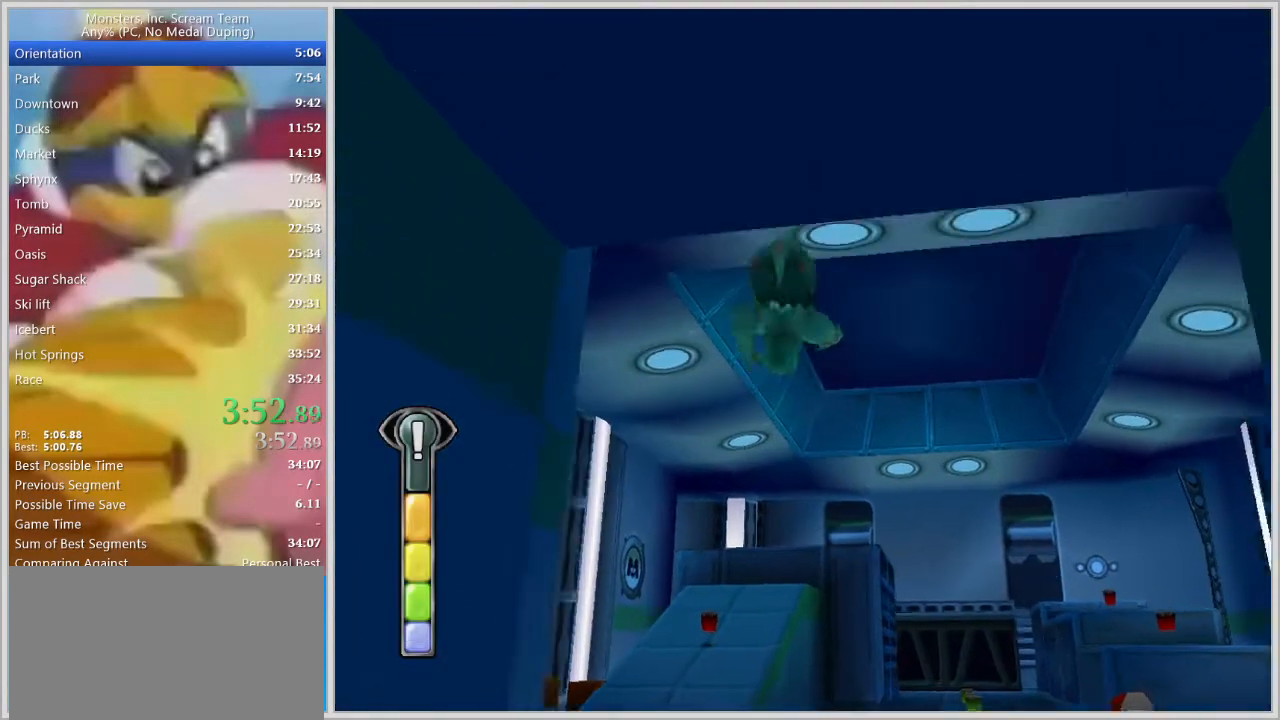
{"keys": ["w"], "events": []}
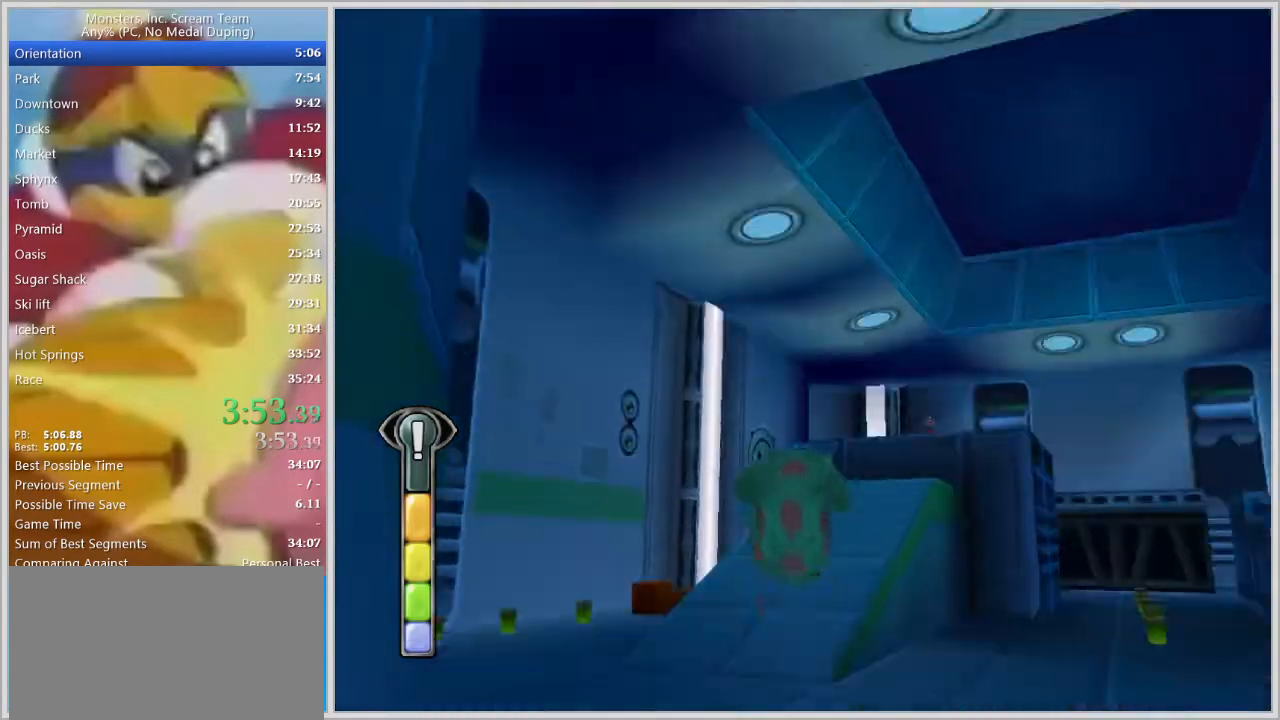
{"keys": ["space", "w"], "events": [[333, "space", "down"], [383, "space", "up"], [433, "space", "down"]]}
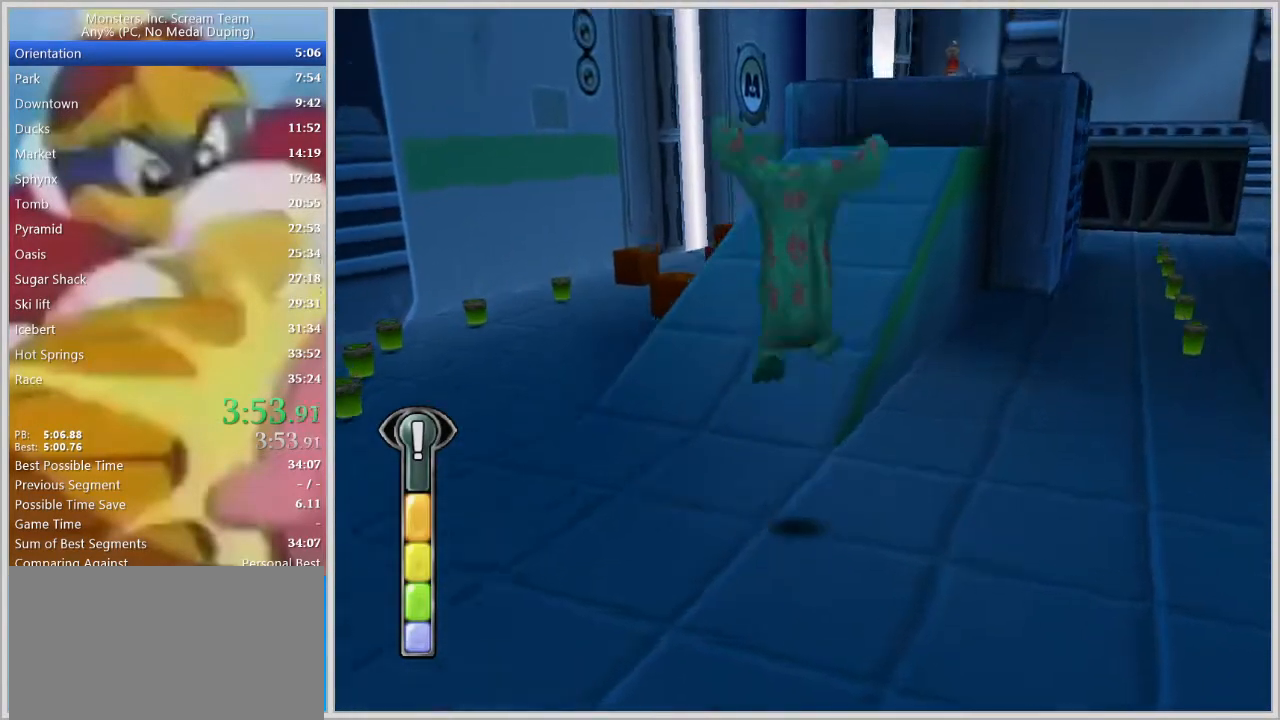
{"keys": ["w"], "events": [[33, "space", "up"], [67, "space", "down"], [167, "space", "up"]]}
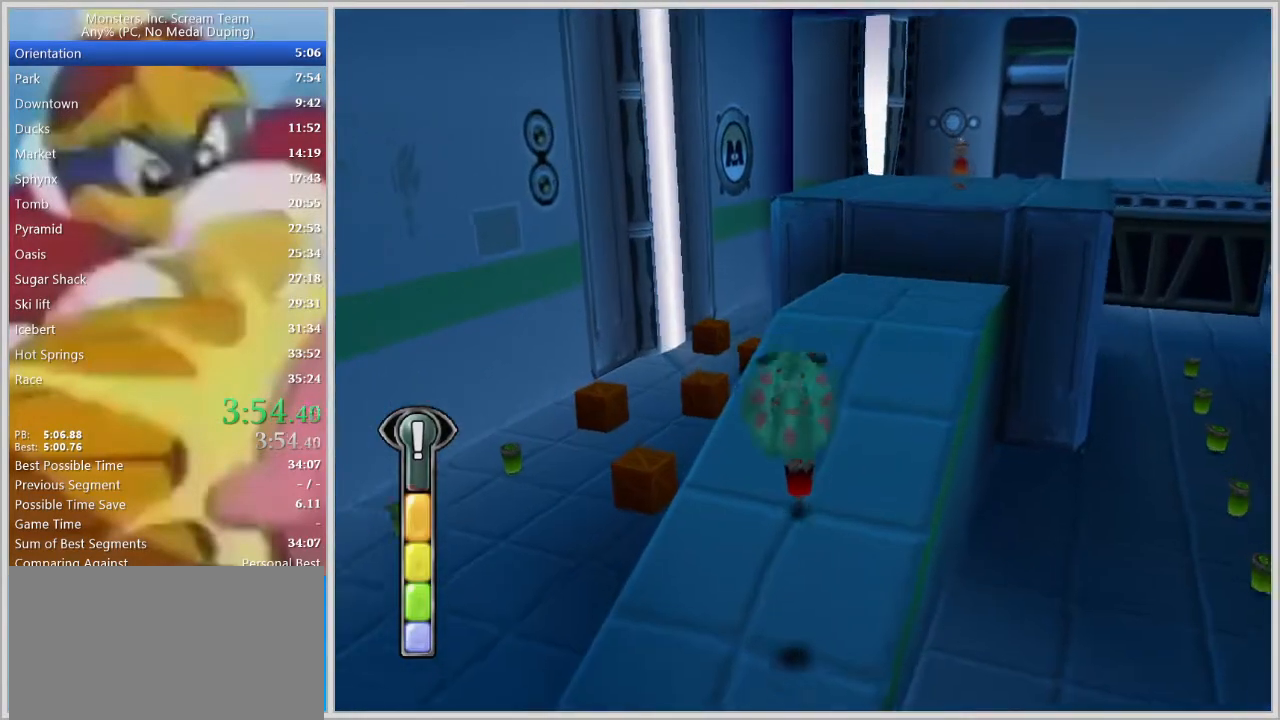
{"keys": ["a", "w"], "events": [[333, "a", "down"]]}
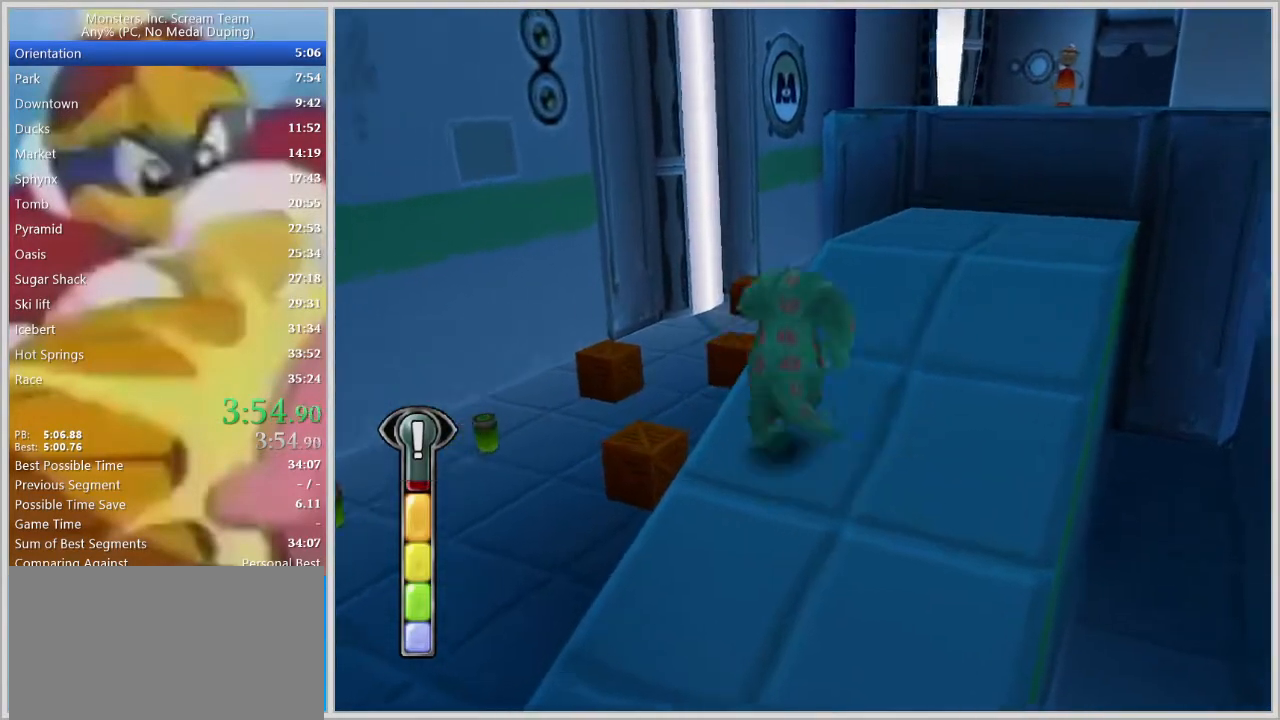
{"keys": ["w"], "events": [[17, "a", "up"], [67, "a", "down"], [250, "a", "up"]]}
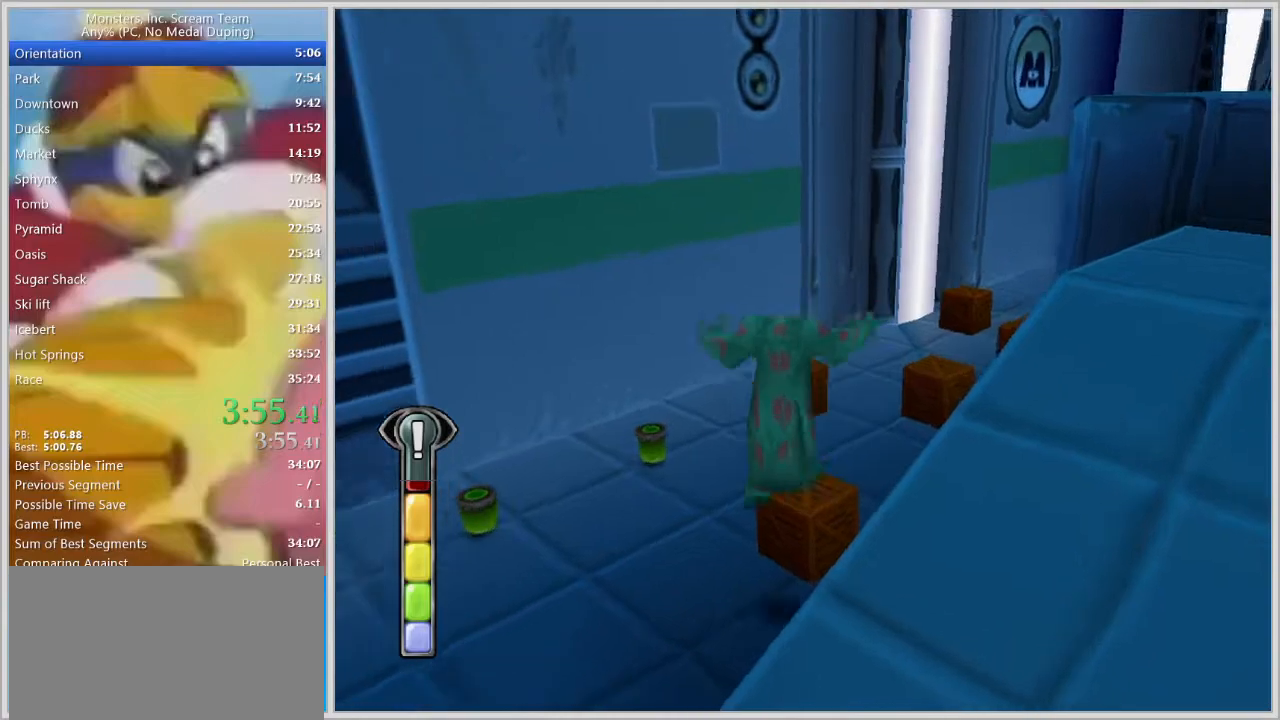
{"keys": ["a", "w"], "events": [[217, "d", "down"], [350, "d", "up"], [450, "a", "down"]]}
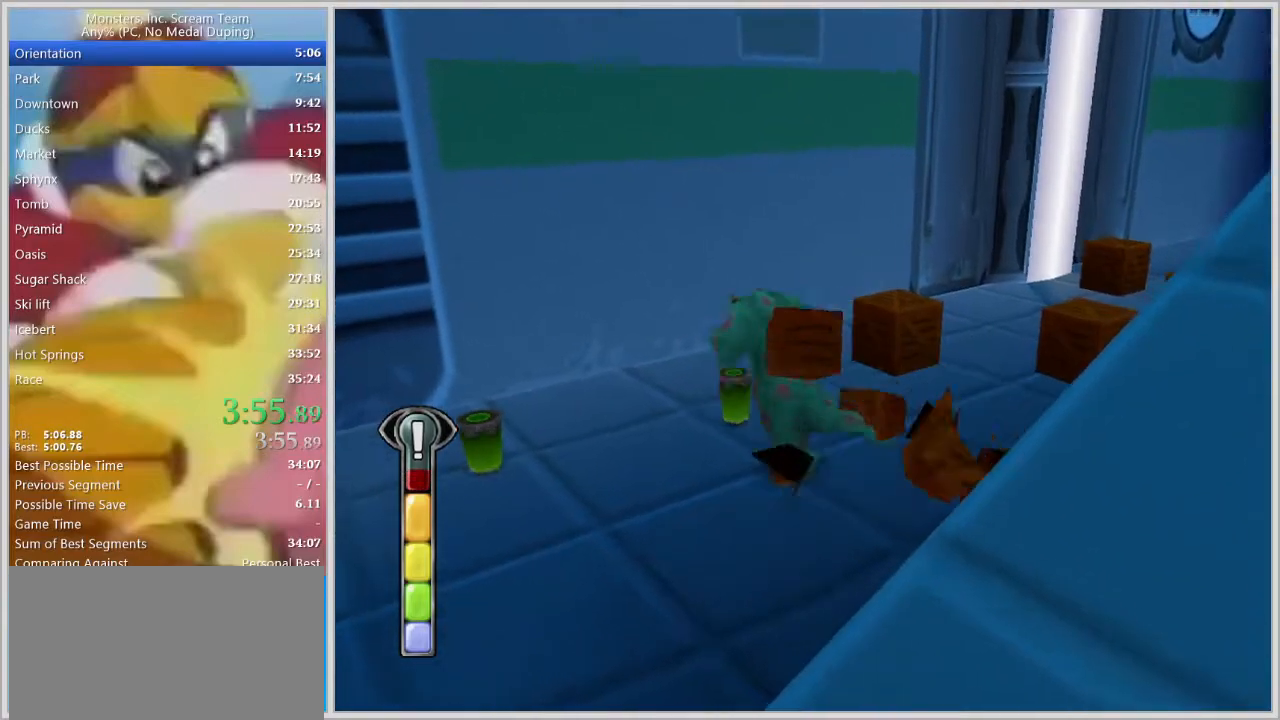
{"keys": ["a"], "events": [[183, "w", "up"]]}
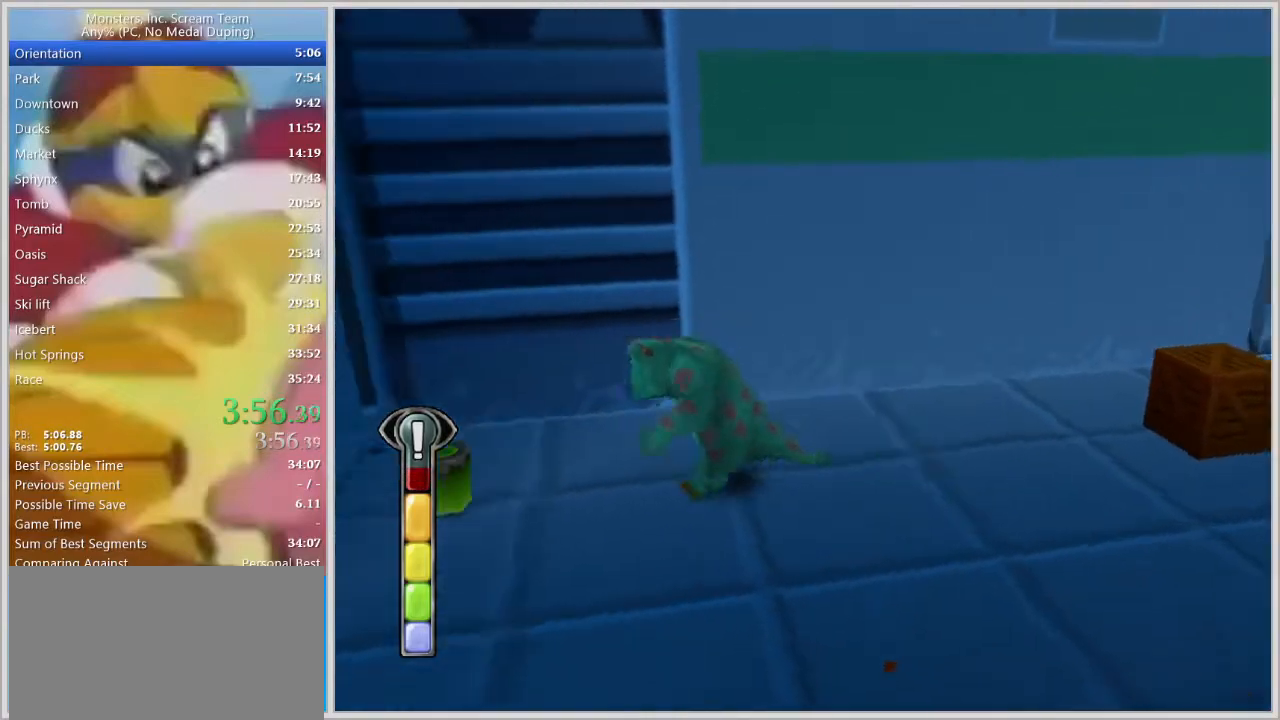
{"keys": ["a", "w"], "events": [[383, "w", "down"]]}
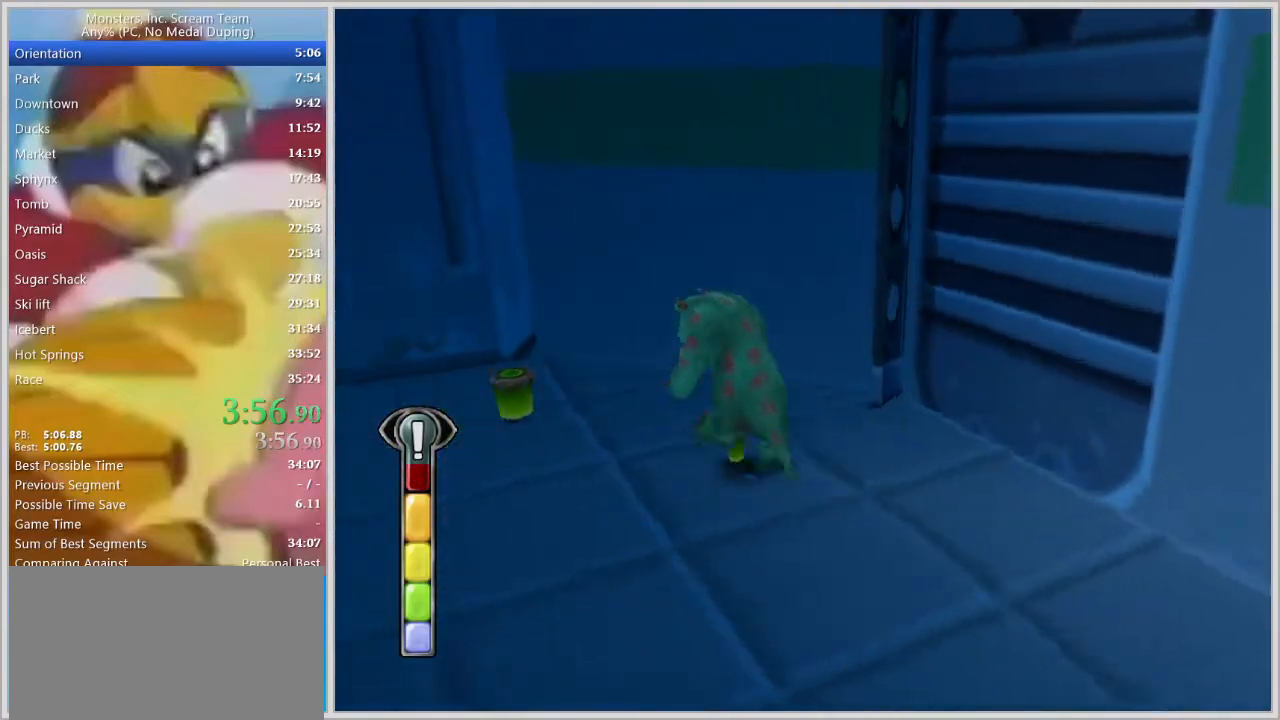
{"keys": ["a", "w"], "events": [[267, "space", "down"], [317, "space", "up"], [400, "space", "down"], [500, "space", "up"]]}
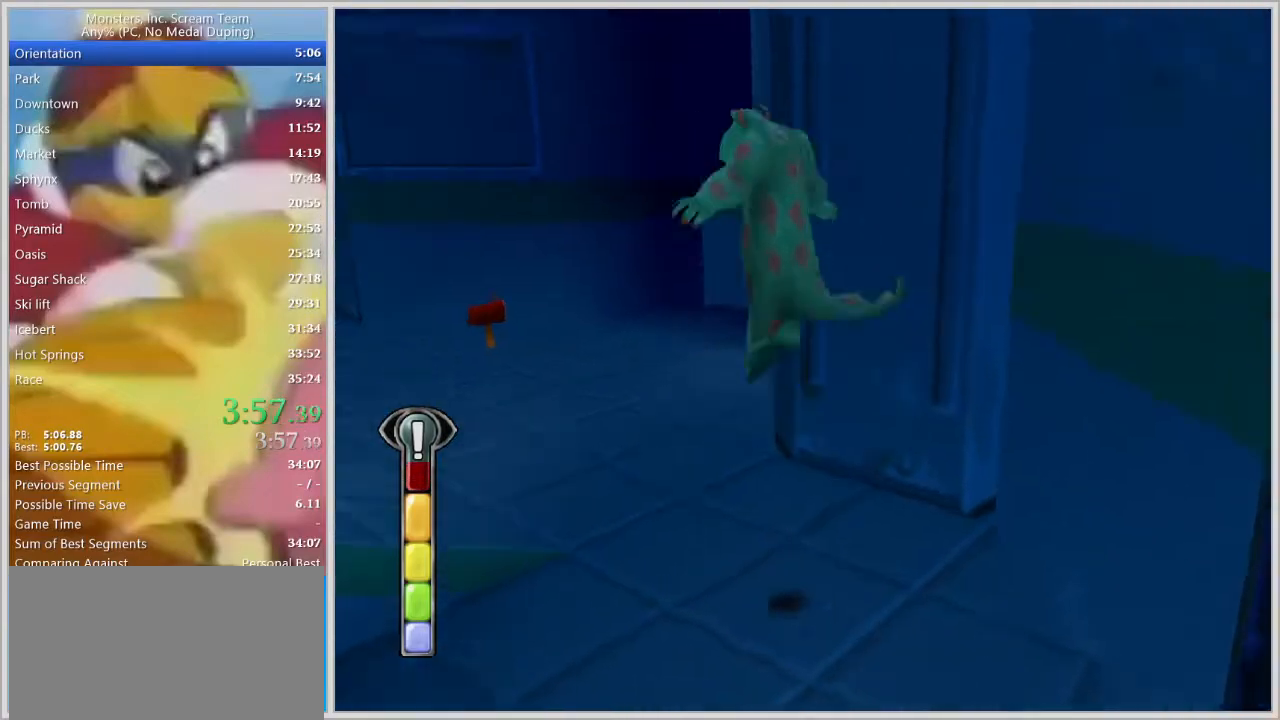
{"keys": ["a", "w"], "events": []}